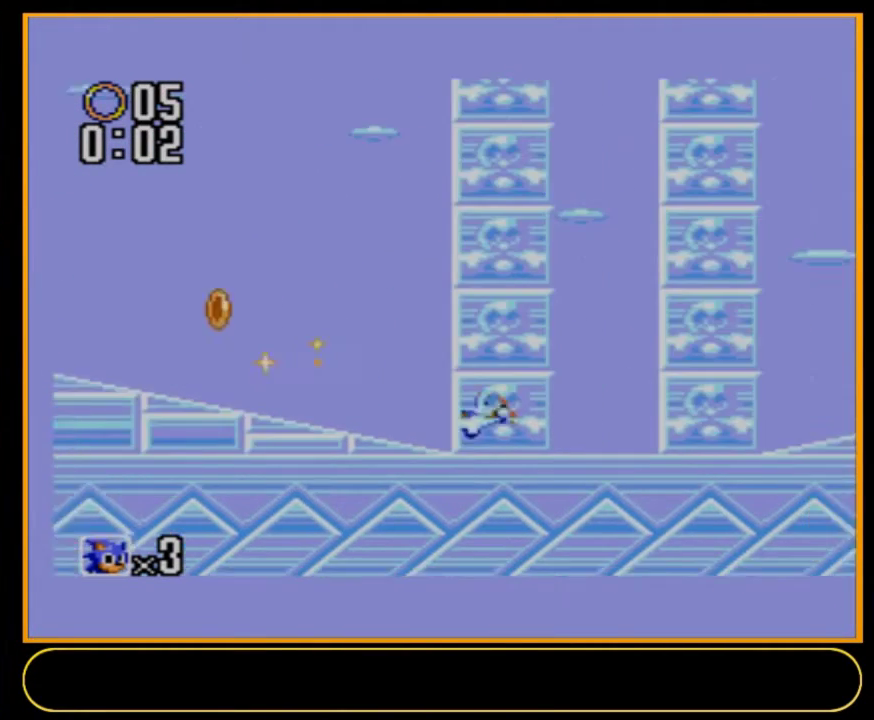
Gameplay with a controller (Nintendo layout); each line is a JSON object with the inputs held at the frame after it (dt_ms = milliseconds from this image to that frame). "events" lists button and stick changes between this image and that frame as [ms after this image, input, new state], when the widget could be followed in between. Not read: L3 R3.
{"dt_ms": 400, "buttons": ["A", "B", "DPAD_DOWN", "DPAD_RIGHT"], "events": []}
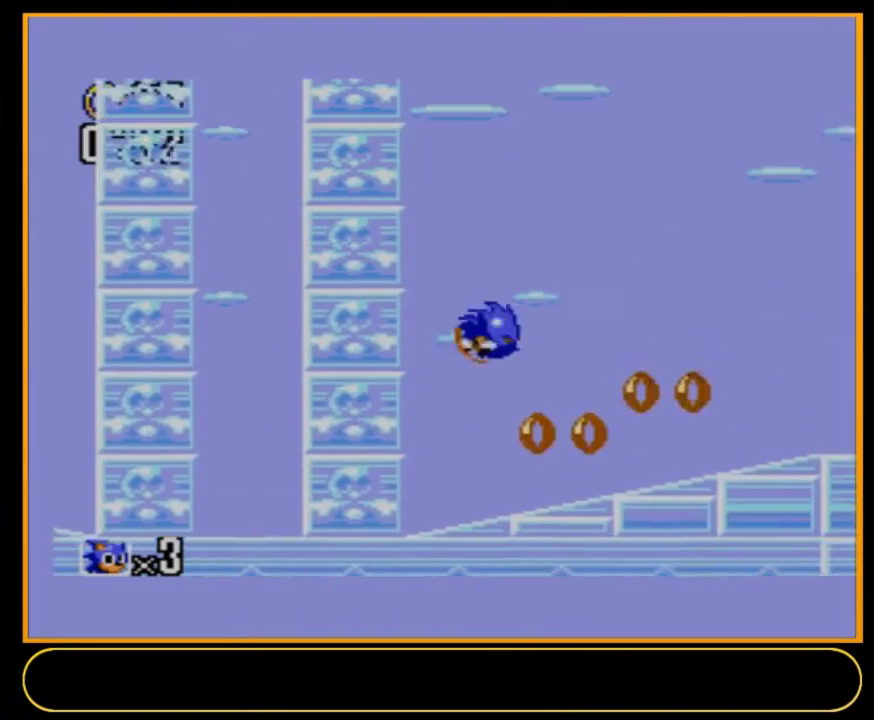
{"dt_ms": 300, "buttons": ["DPAD_DOWN", "DPAD_RIGHT"], "events": [[233, "B", "up"], [267, "A", "up"]]}
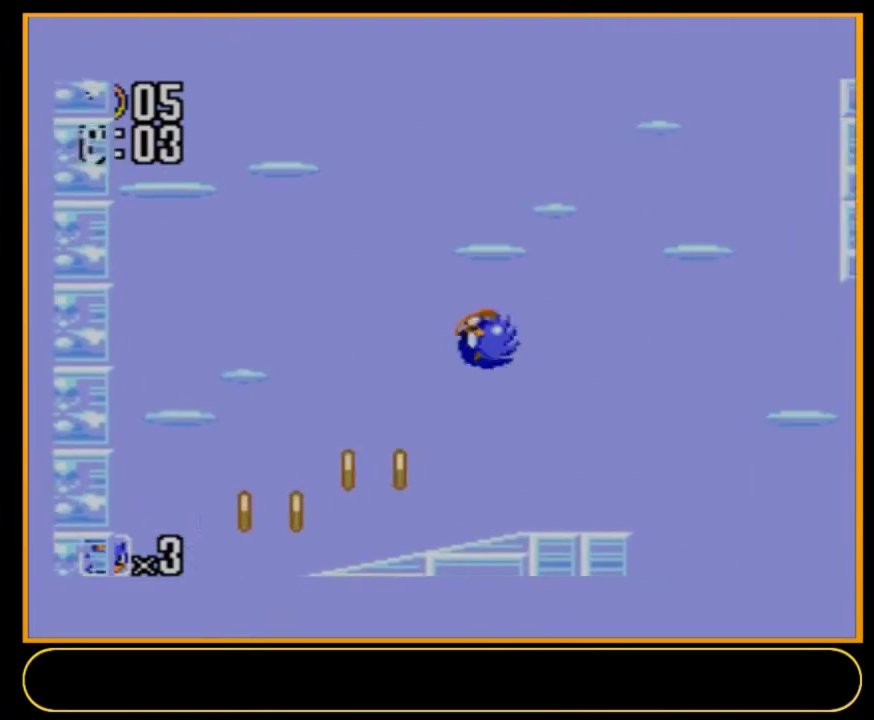
{"dt_ms": 900, "buttons": ["A", "DPAD_DOWN", "DPAD_RIGHT"], "events": [[900, "A", "down"]]}
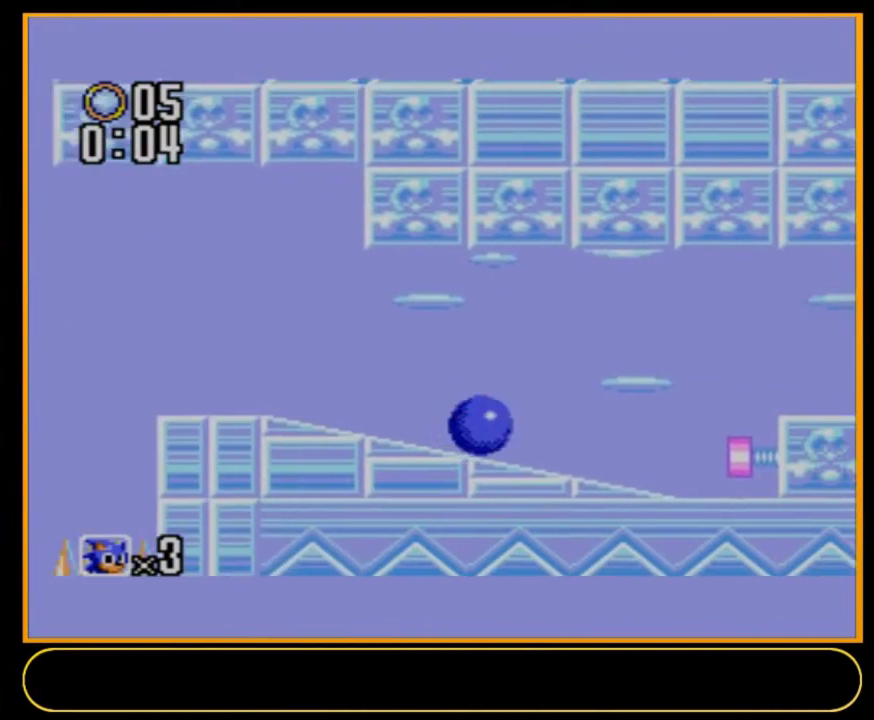
{"dt_ms": 100, "buttons": ["A", "B", "DPAD_DOWN", "DPAD_RIGHT"], "events": [[33, "B", "down"]]}
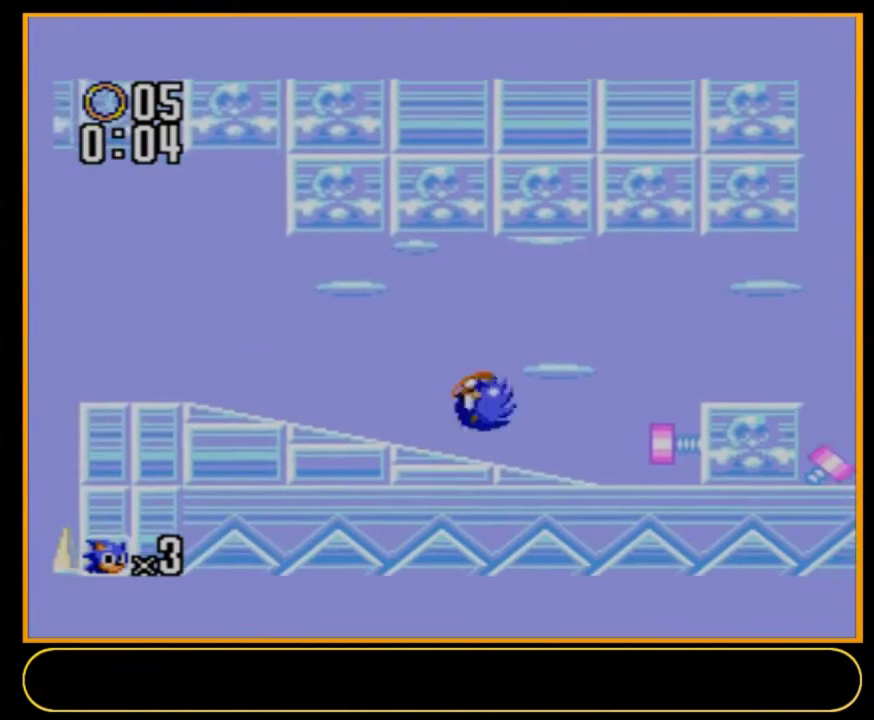
{"dt_ms": 100, "buttons": ["DPAD_DOWN", "DPAD_RIGHT"], "events": [[33, "B", "up"], [67, "A", "up"]]}
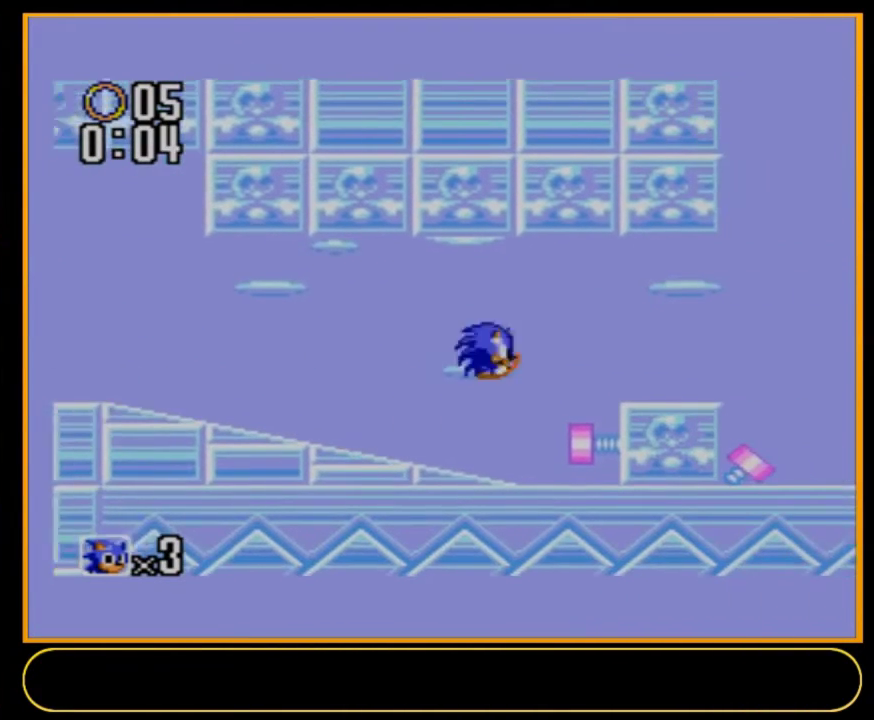
{"dt_ms": 600, "buttons": ["DPAD_DOWN", "DPAD_RIGHT"], "events": []}
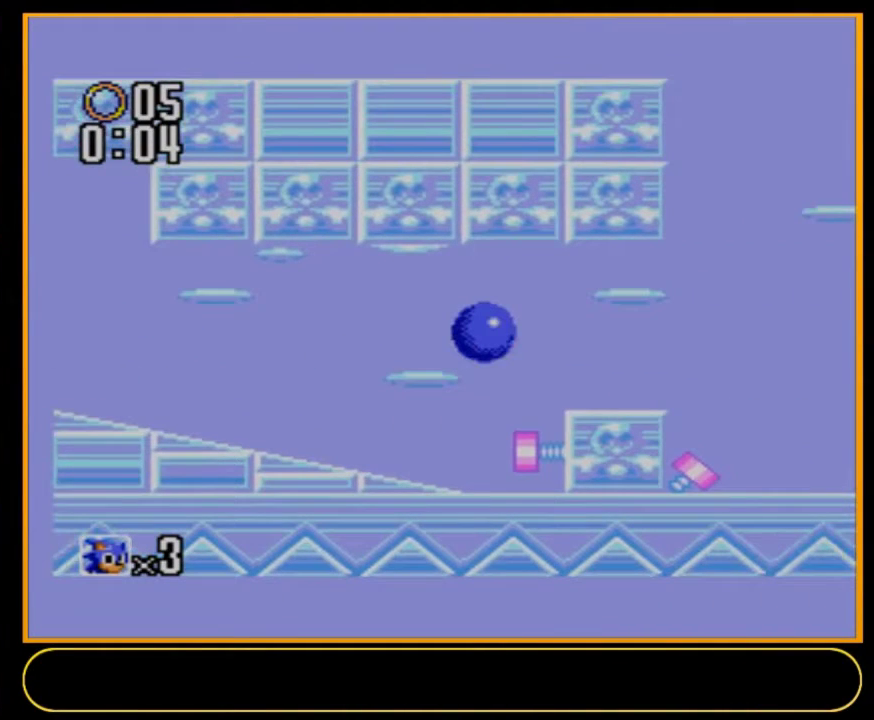
{"dt_ms": 500, "buttons": ["DPAD_DOWN", "DPAD_RIGHT"], "events": []}
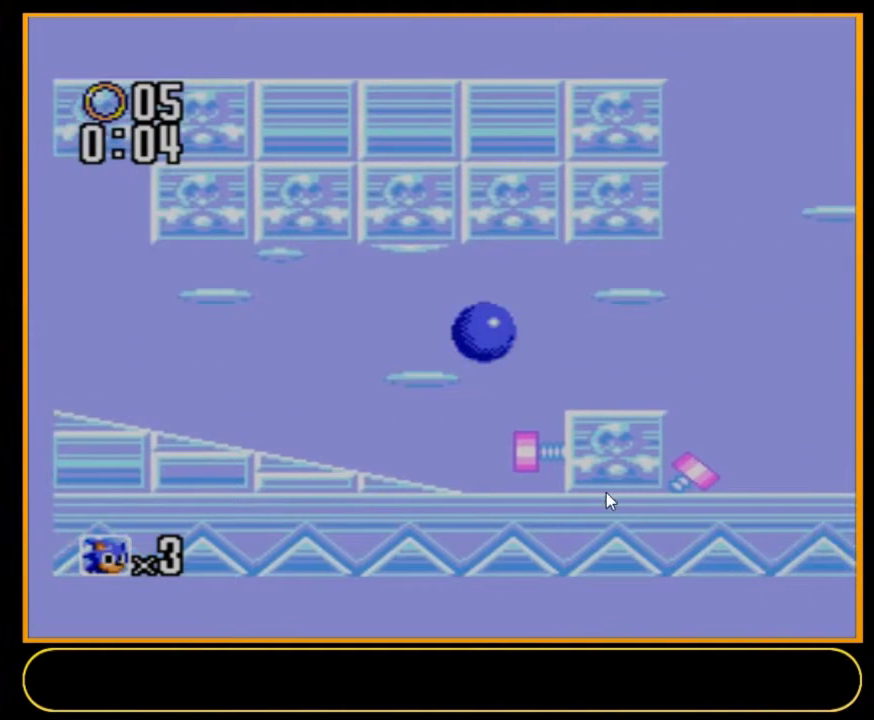
{"dt_ms": 500, "buttons": ["DPAD_DOWN", "DPAD_RIGHT"], "events": []}
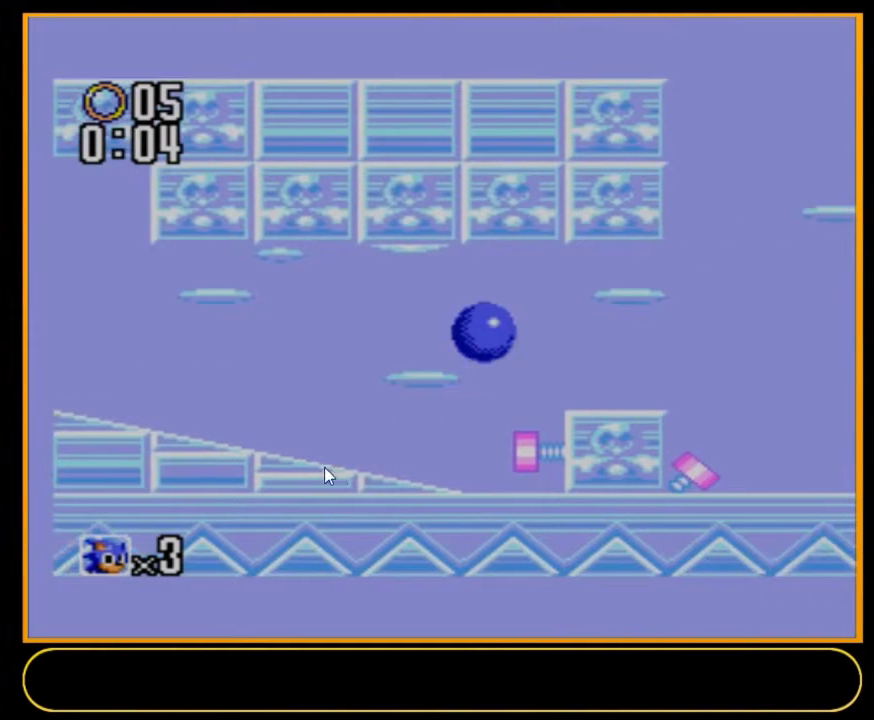
{"dt_ms": 500, "buttons": ["DPAD_DOWN", "DPAD_RIGHT"], "events": []}
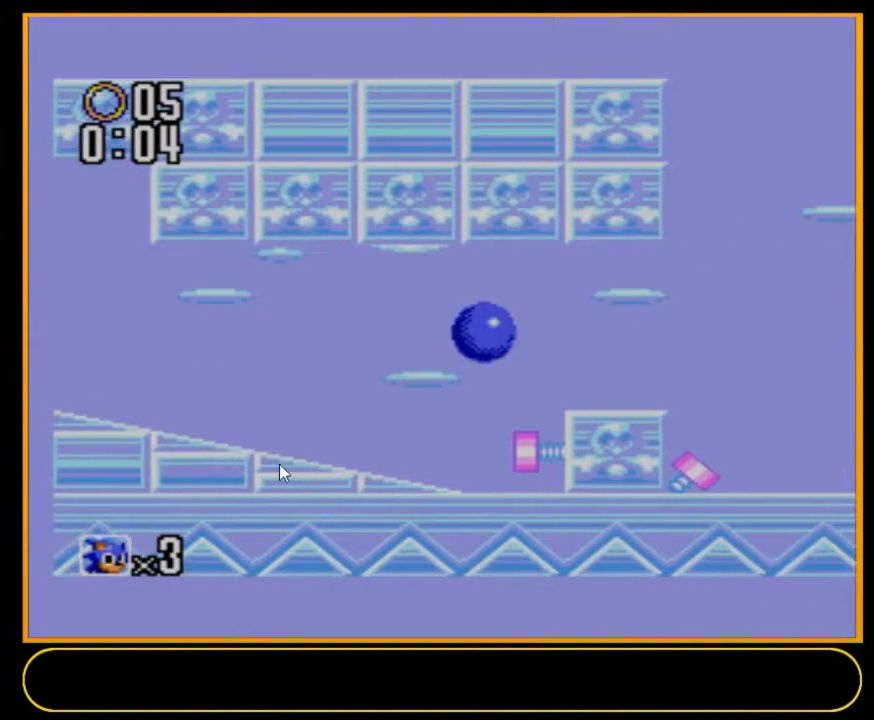
{"dt_ms": 500, "buttons": ["DPAD_DOWN", "DPAD_RIGHT"], "events": []}
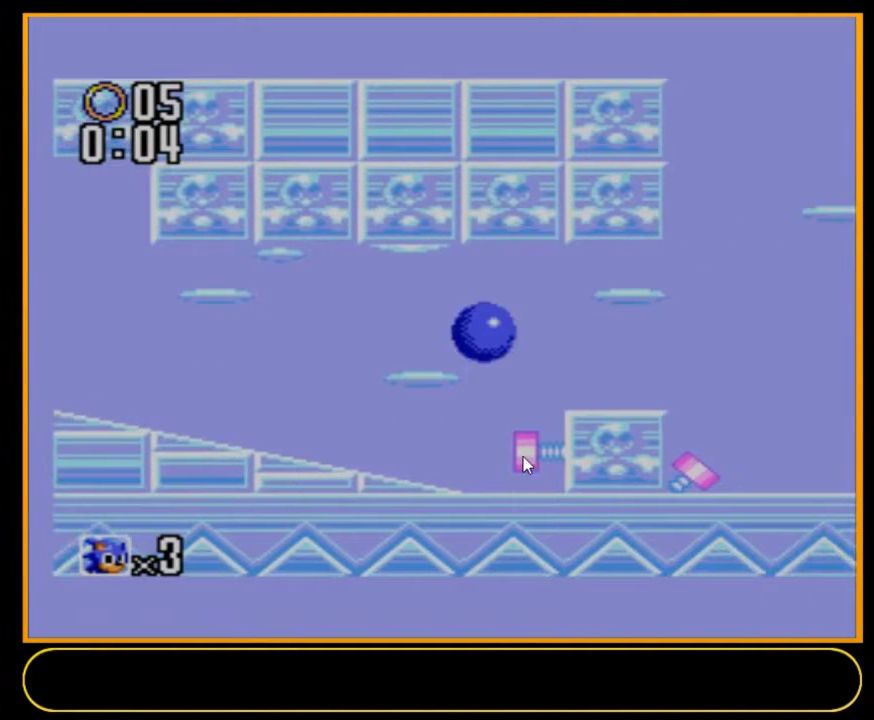
{"dt_ms": 500, "buttons": ["DPAD_DOWN", "DPAD_RIGHT"], "events": []}
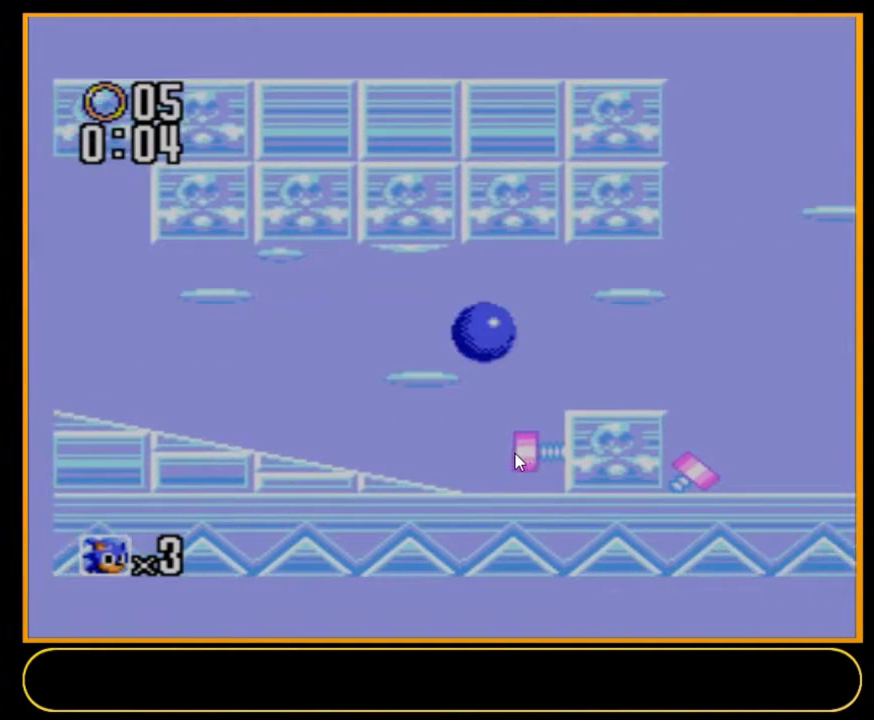
{"dt_ms": 500, "buttons": ["DPAD_DOWN", "DPAD_RIGHT"], "events": []}
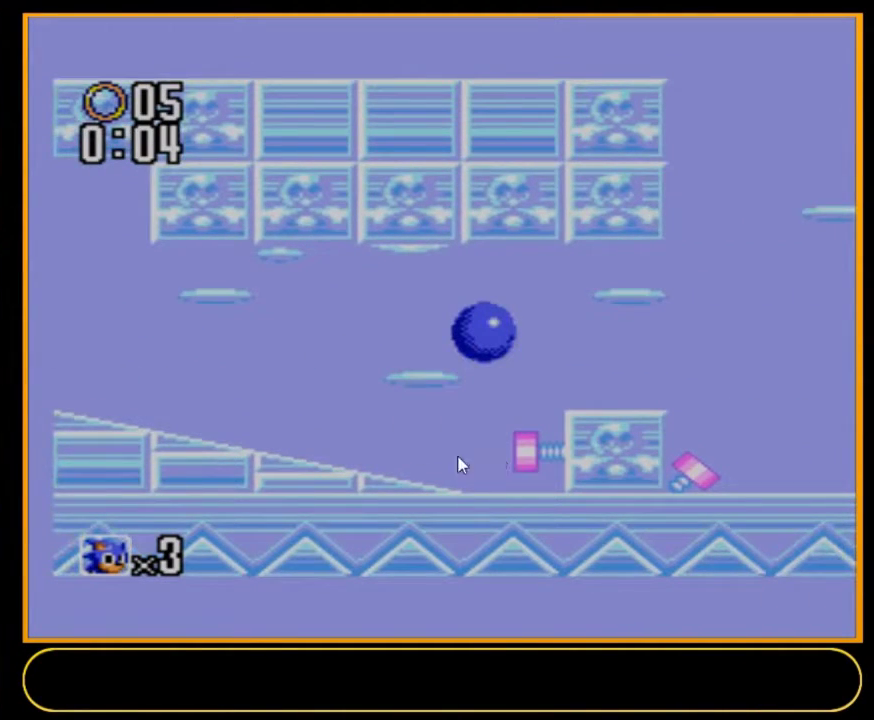
{"dt_ms": 500, "buttons": ["DPAD_DOWN", "DPAD_RIGHT"], "events": []}
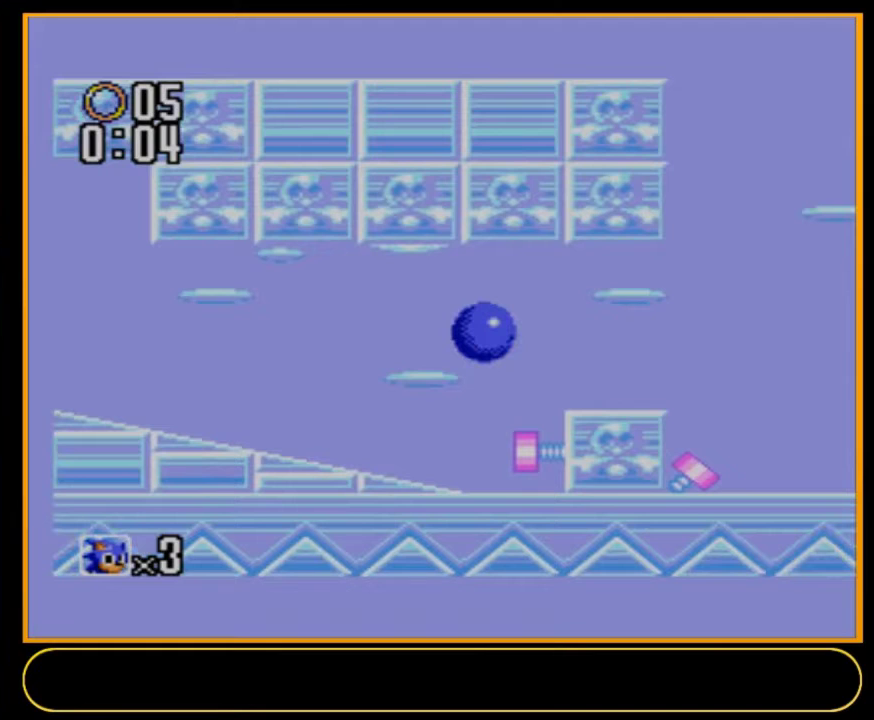
{"dt_ms": 500, "buttons": ["DPAD_DOWN", "DPAD_RIGHT"], "events": []}
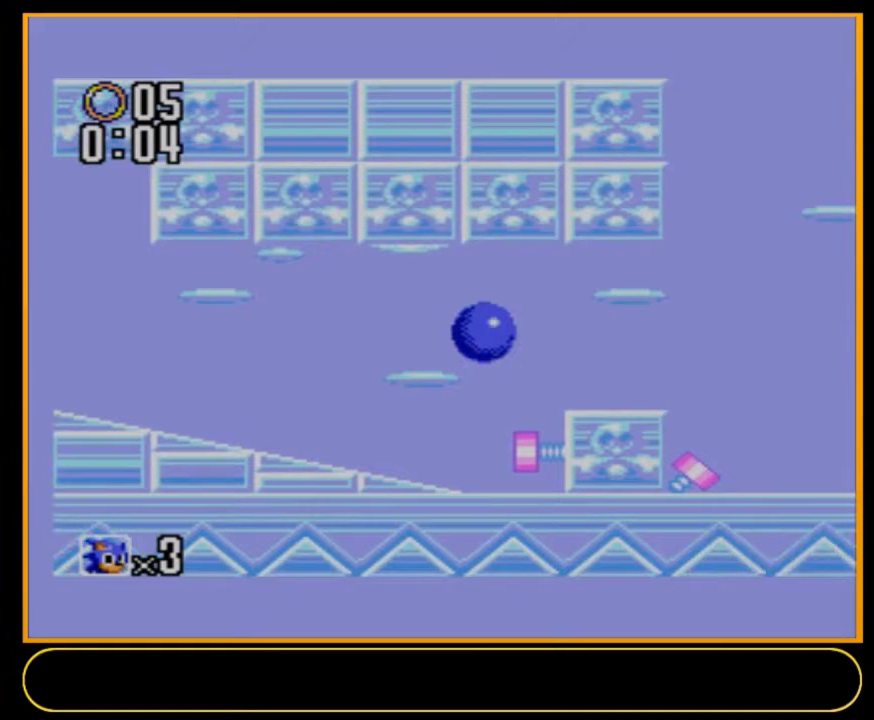
{"dt_ms": 500, "buttons": ["DPAD_DOWN", "DPAD_RIGHT"], "events": []}
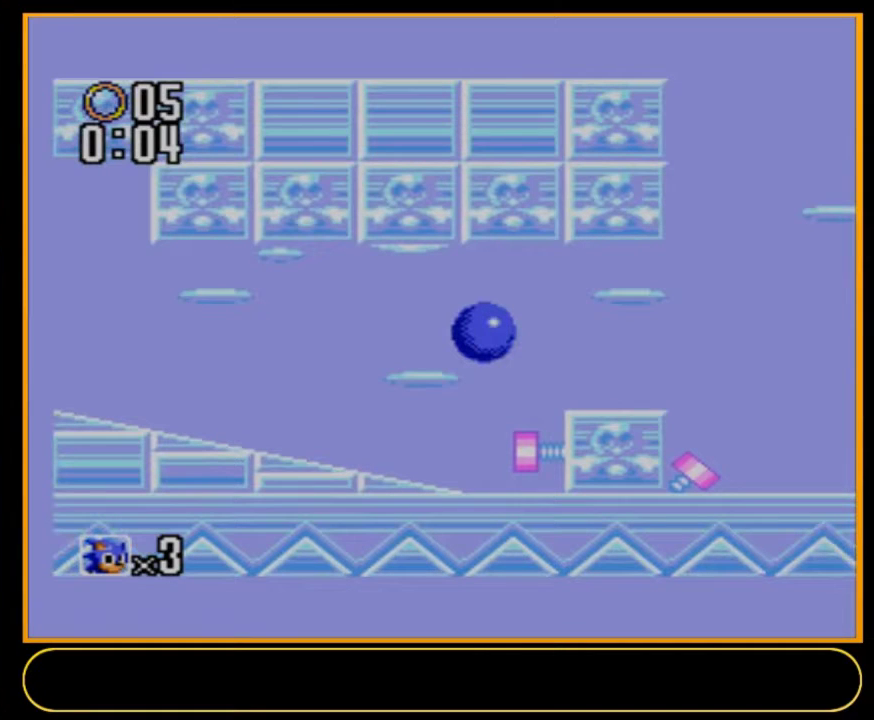
{"dt_ms": 500, "buttons": ["DPAD_DOWN", "DPAD_RIGHT"], "events": []}
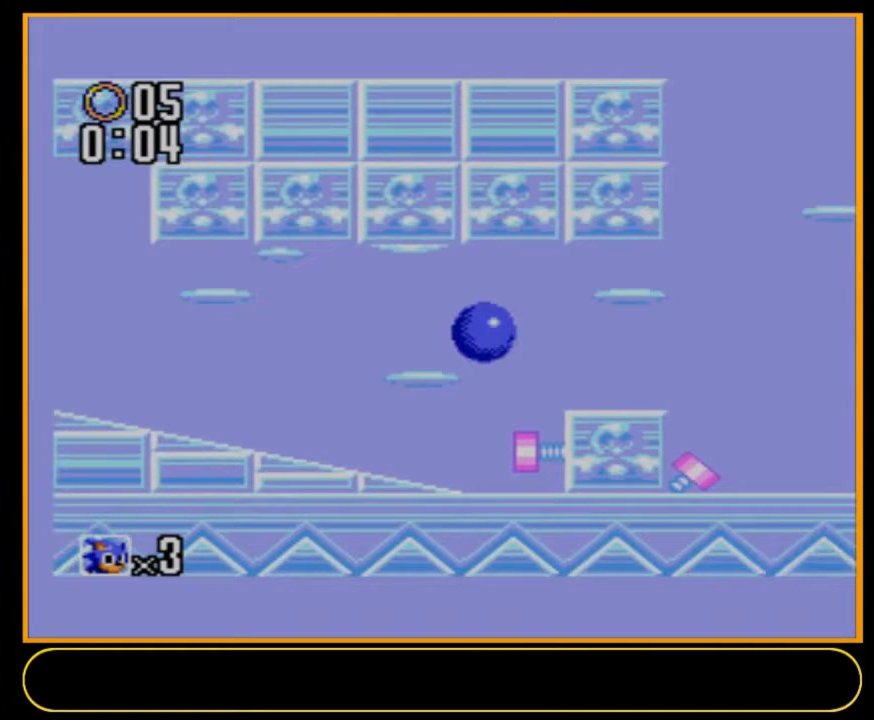
{"dt_ms": 500, "buttons": ["DPAD_DOWN", "DPAD_RIGHT"], "events": []}
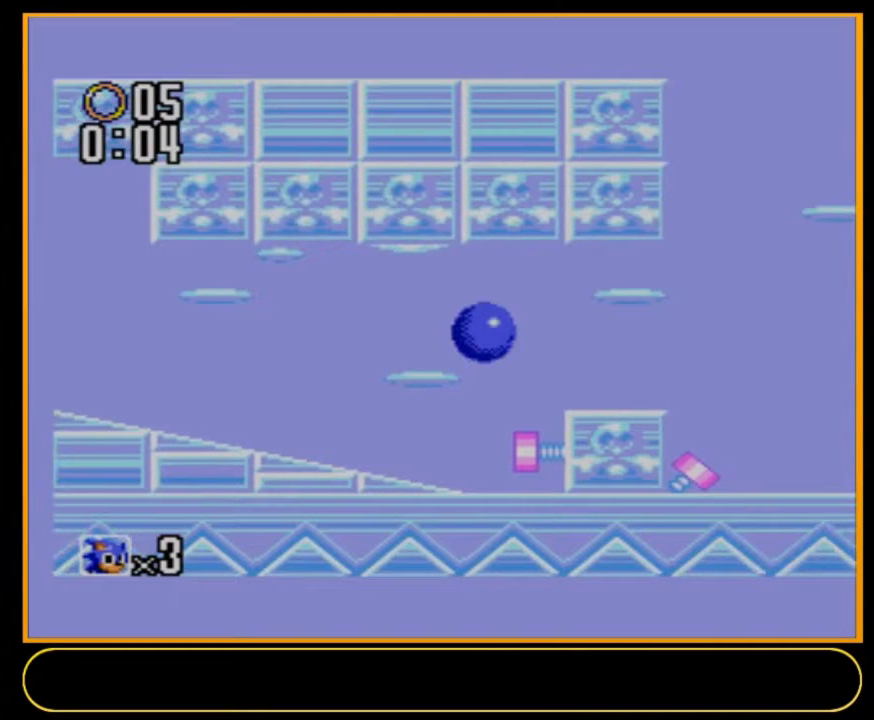
{"dt_ms": 500, "buttons": ["DPAD_DOWN", "DPAD_RIGHT"], "events": []}
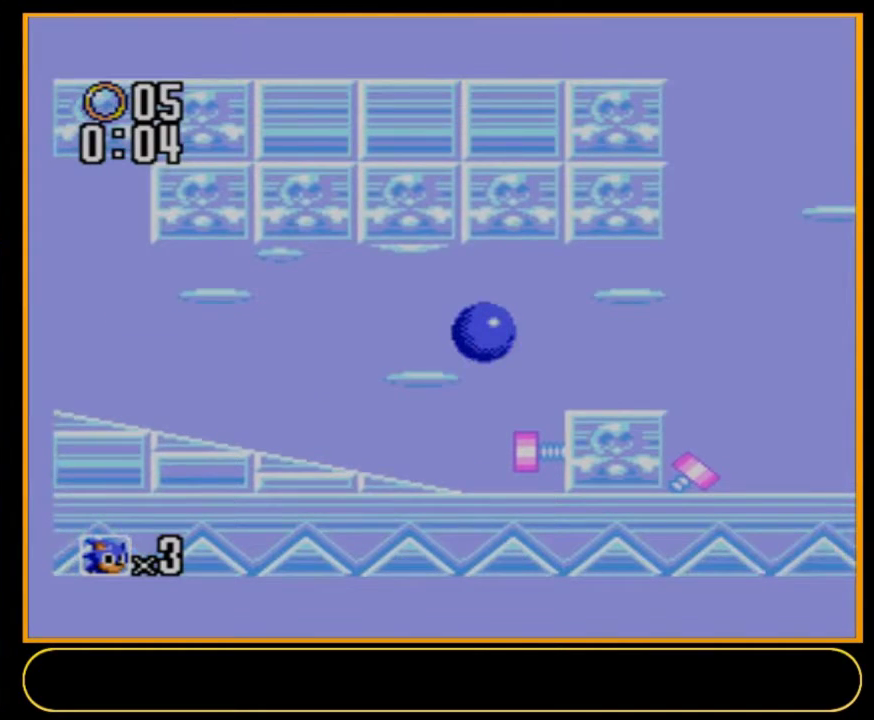
{"dt_ms": 500, "buttons": ["DPAD_DOWN", "DPAD_RIGHT"], "events": []}
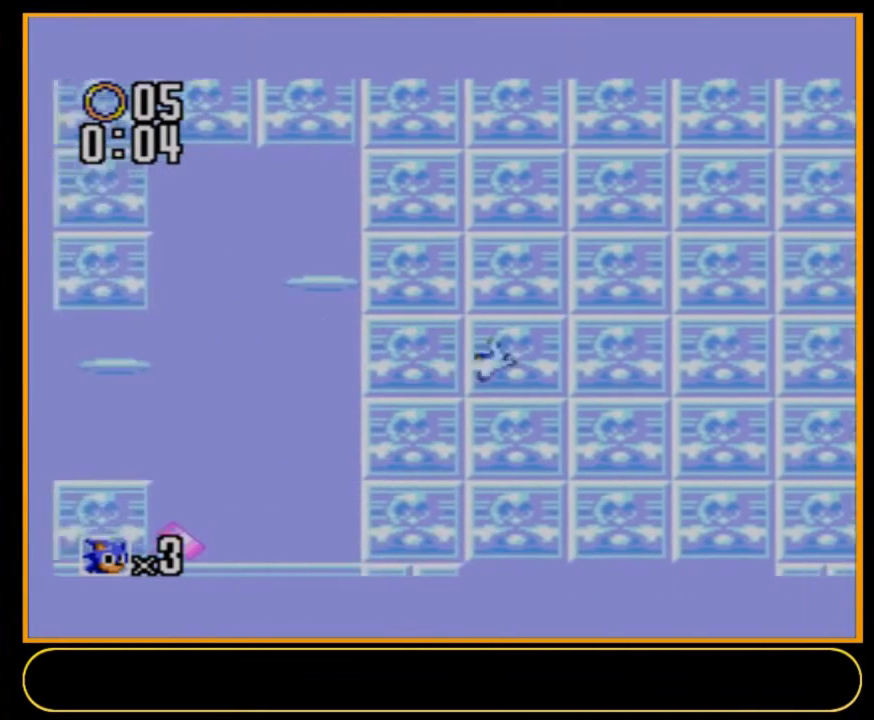
{"dt_ms": 500, "buttons": ["DPAD_DOWN", "DPAD_RIGHT"], "events": []}
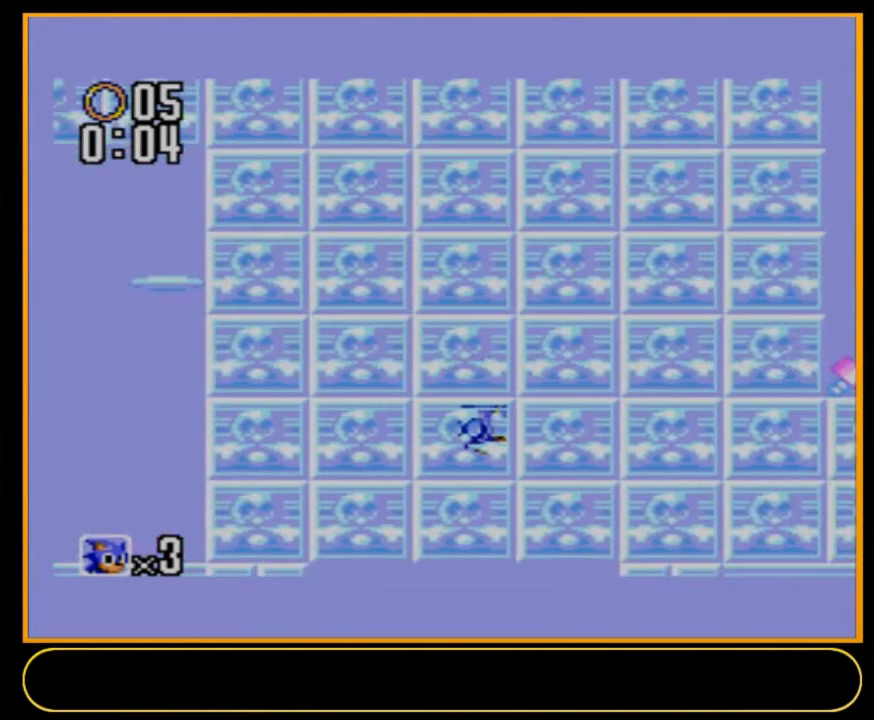
{"dt_ms": 500, "buttons": ["DPAD_DOWN", "DPAD_RIGHT"], "events": []}
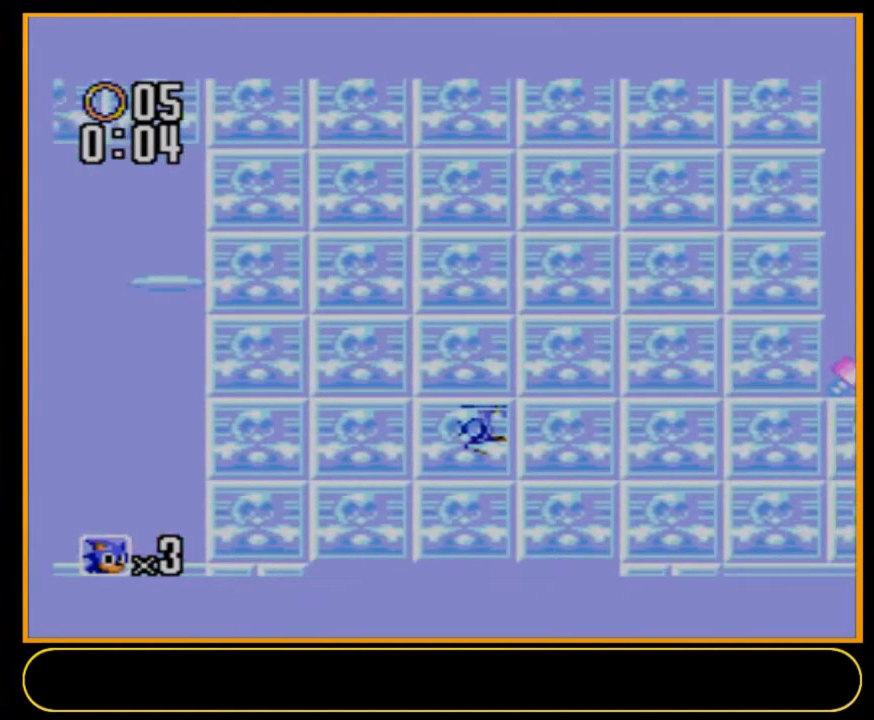
{"dt_ms": 500, "buttons": ["DPAD_DOWN", "DPAD_RIGHT"], "events": []}
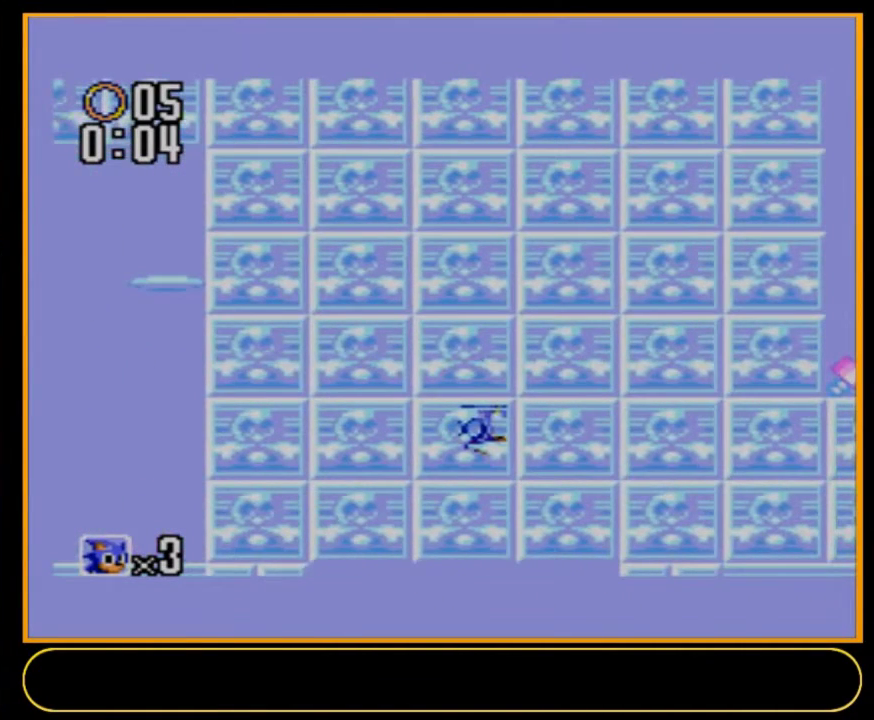
{"dt_ms": 500, "buttons": ["A", "B", "DPAD_LEFT"], "events": [[433, "A", "down"], [433, "B", "down"], [467, "DPAD_DOWN", "up"], [467, "DPAD_LEFT", "down"], [467, "DPAD_RIGHT", "up"]]}
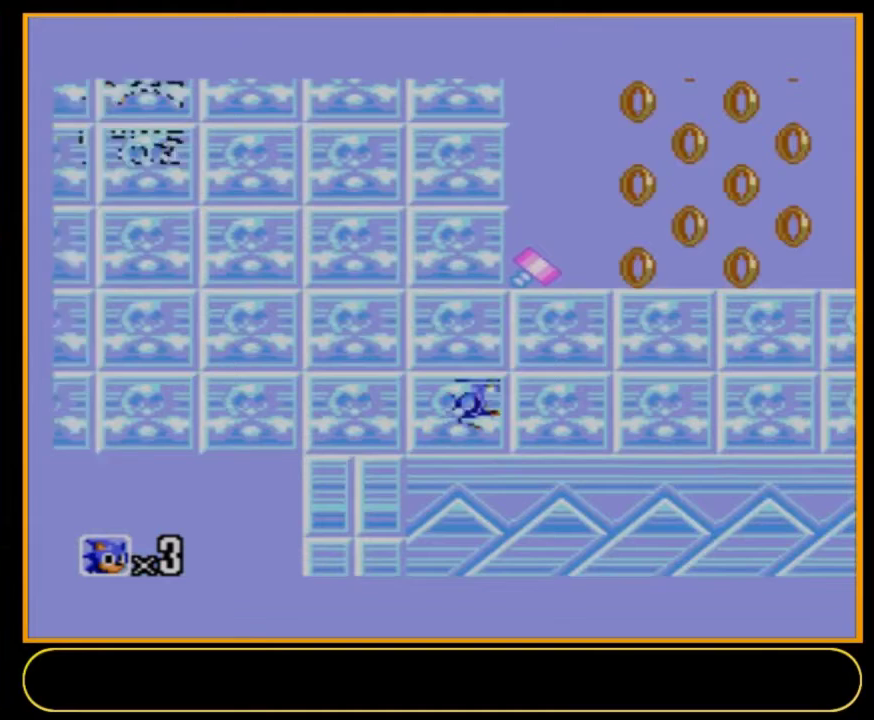
{"dt_ms": 100, "buttons": ["DPAD_LEFT"], "events": [[100, "A", "up"], [100, "B", "up"]]}
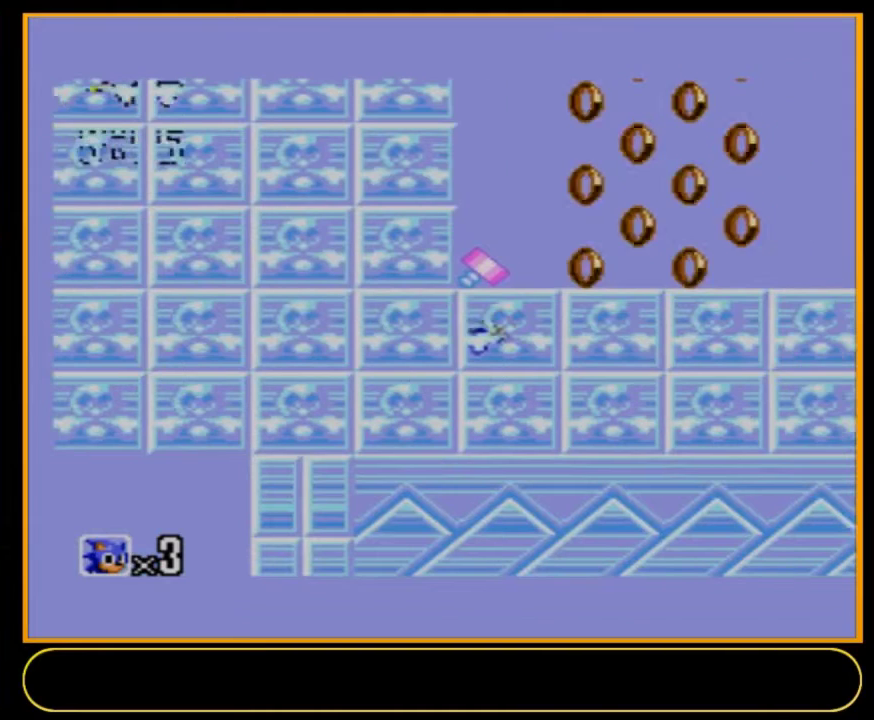
{"dt_ms": 400, "buttons": ["DPAD_LEFT"], "events": []}
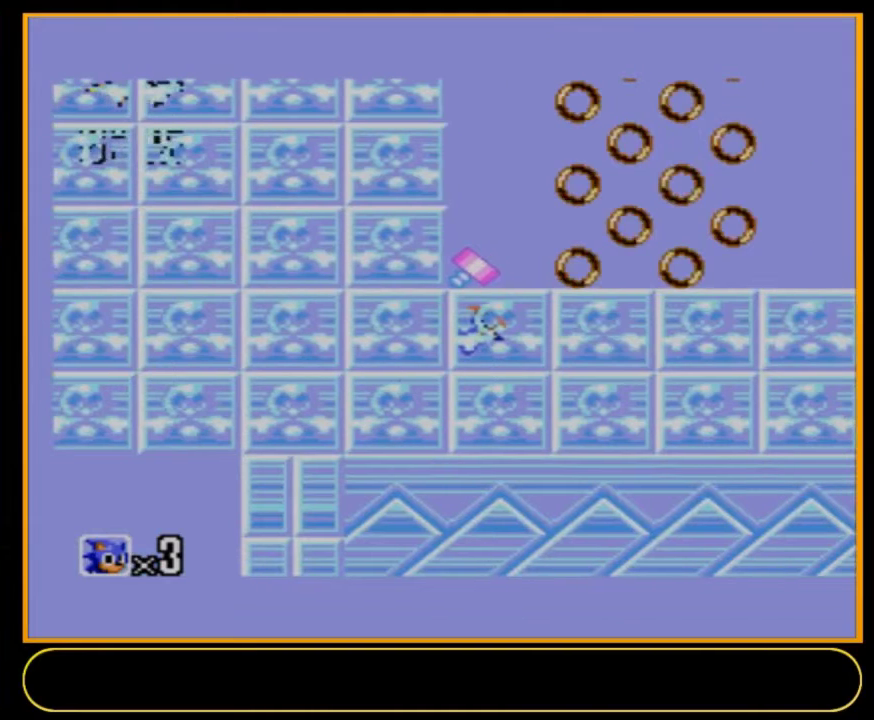
{"dt_ms": 500, "buttons": ["DPAD_LEFT"], "events": []}
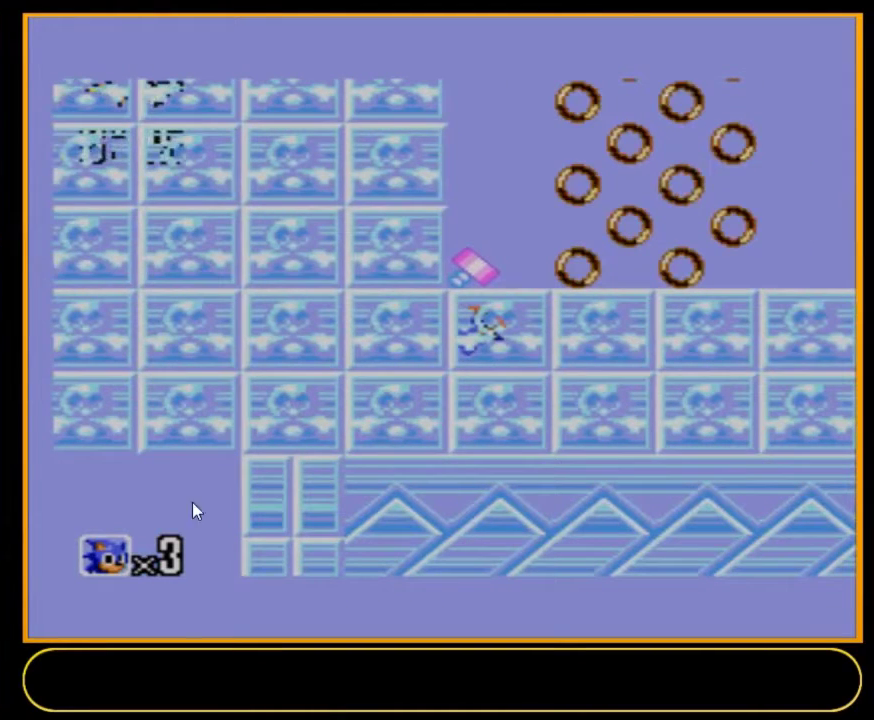
{"dt_ms": 500, "buttons": ["DPAD_LEFT"], "events": []}